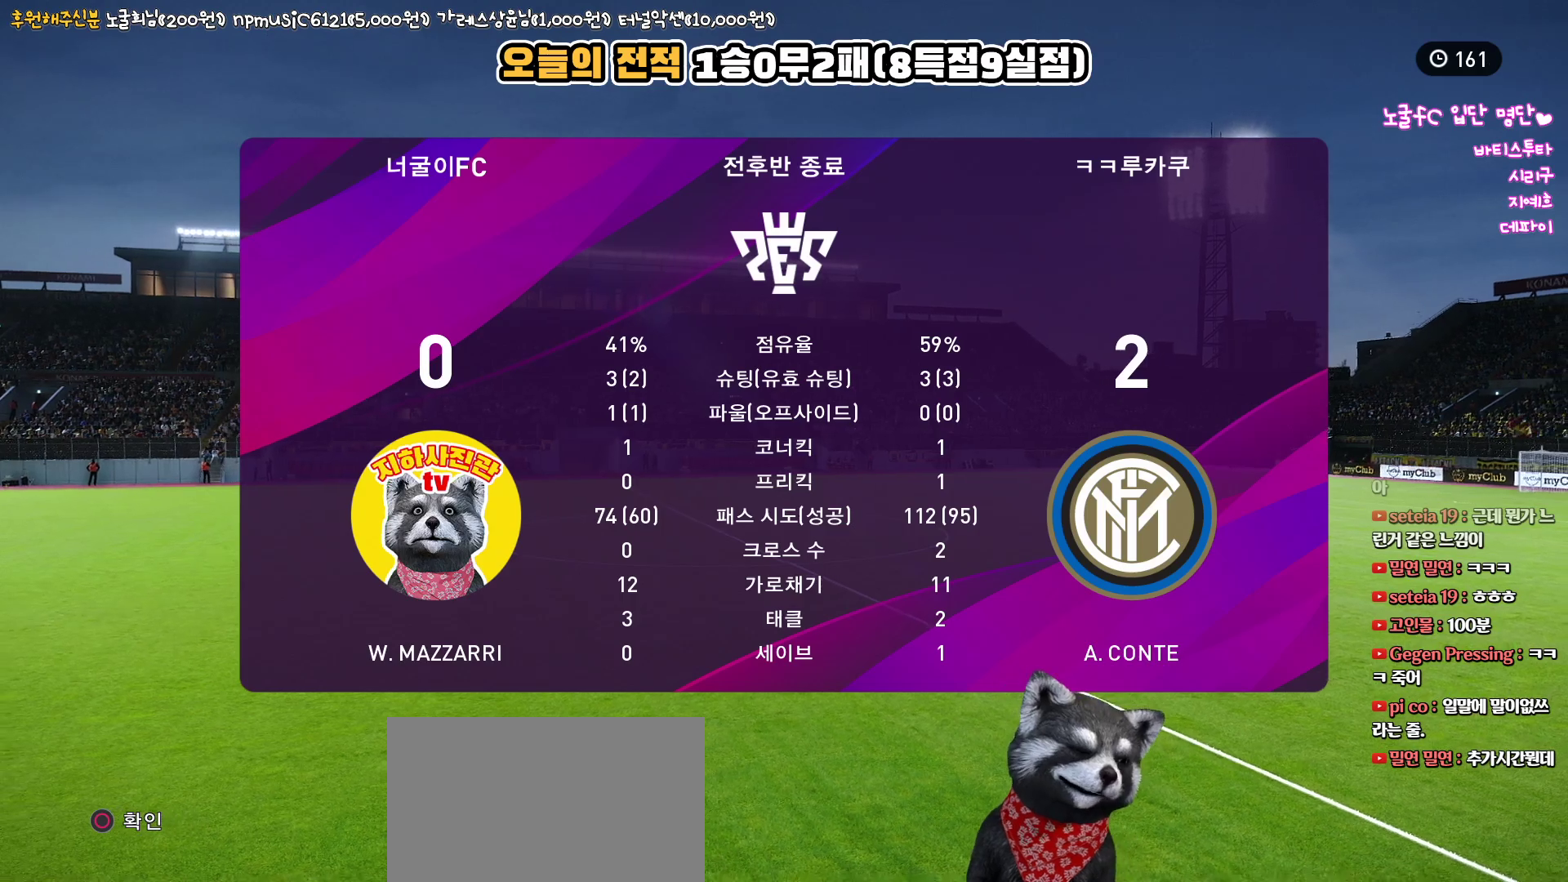
Gameplay with a controller (PlayStation layout); each line is a JSON object with the inputs held at the frame after it. "events" lists button and stick changes between this image and that frame as [ms after this image, input, new state], when the widget could be followed in between.
{"buttons": ["START"], "left_stick": "center", "right_stick": "center", "events": [[433, "START", "down"]]}
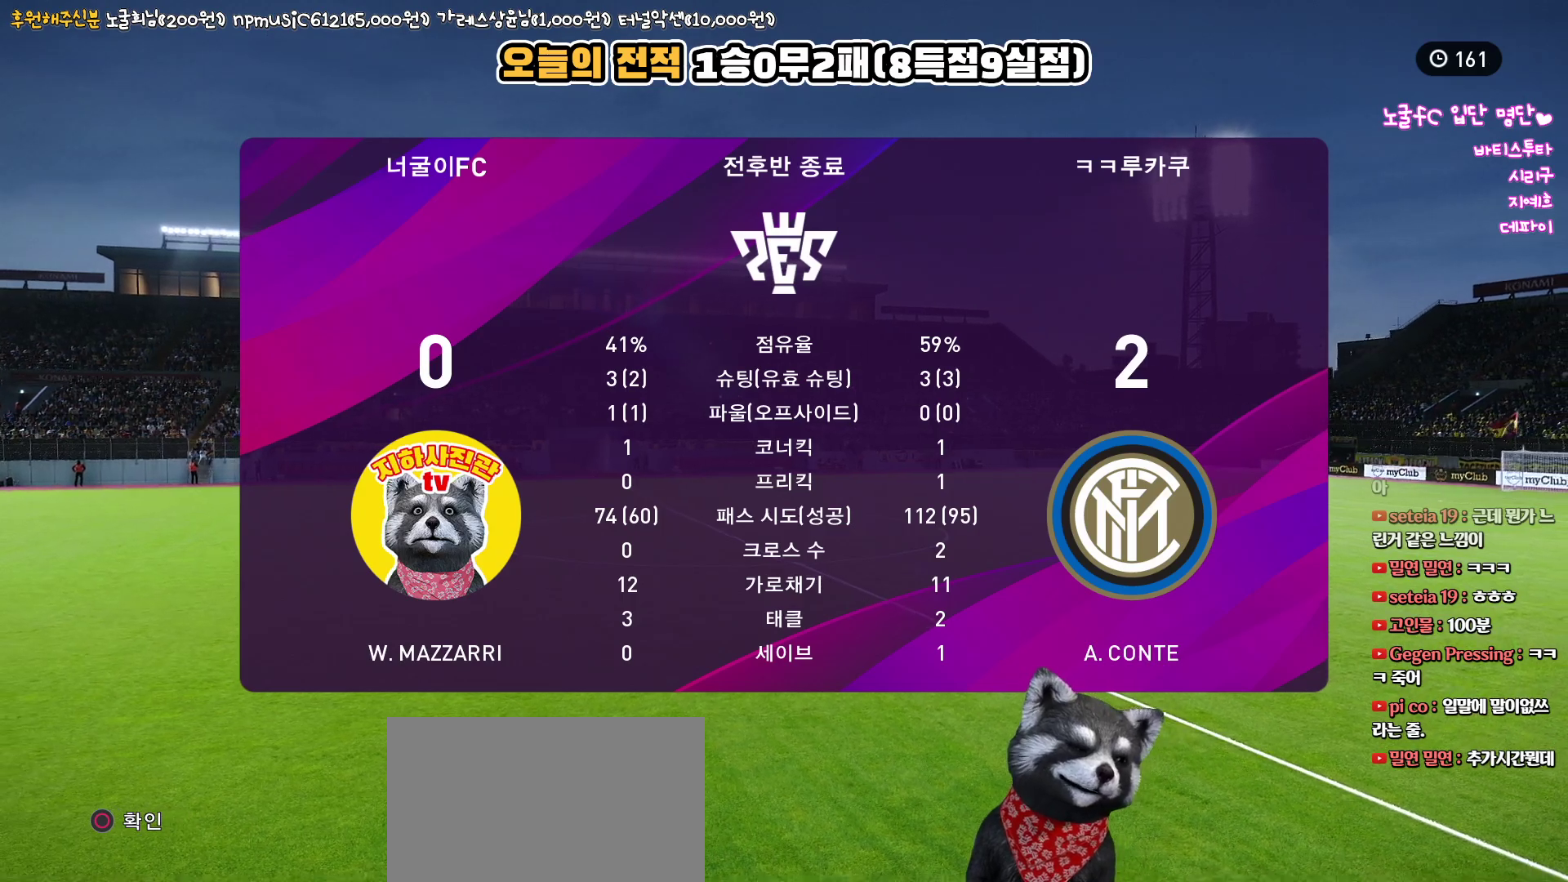
{"buttons": [], "left_stick": "center", "right_stick": "center", "events": [[100, "START", "up"]]}
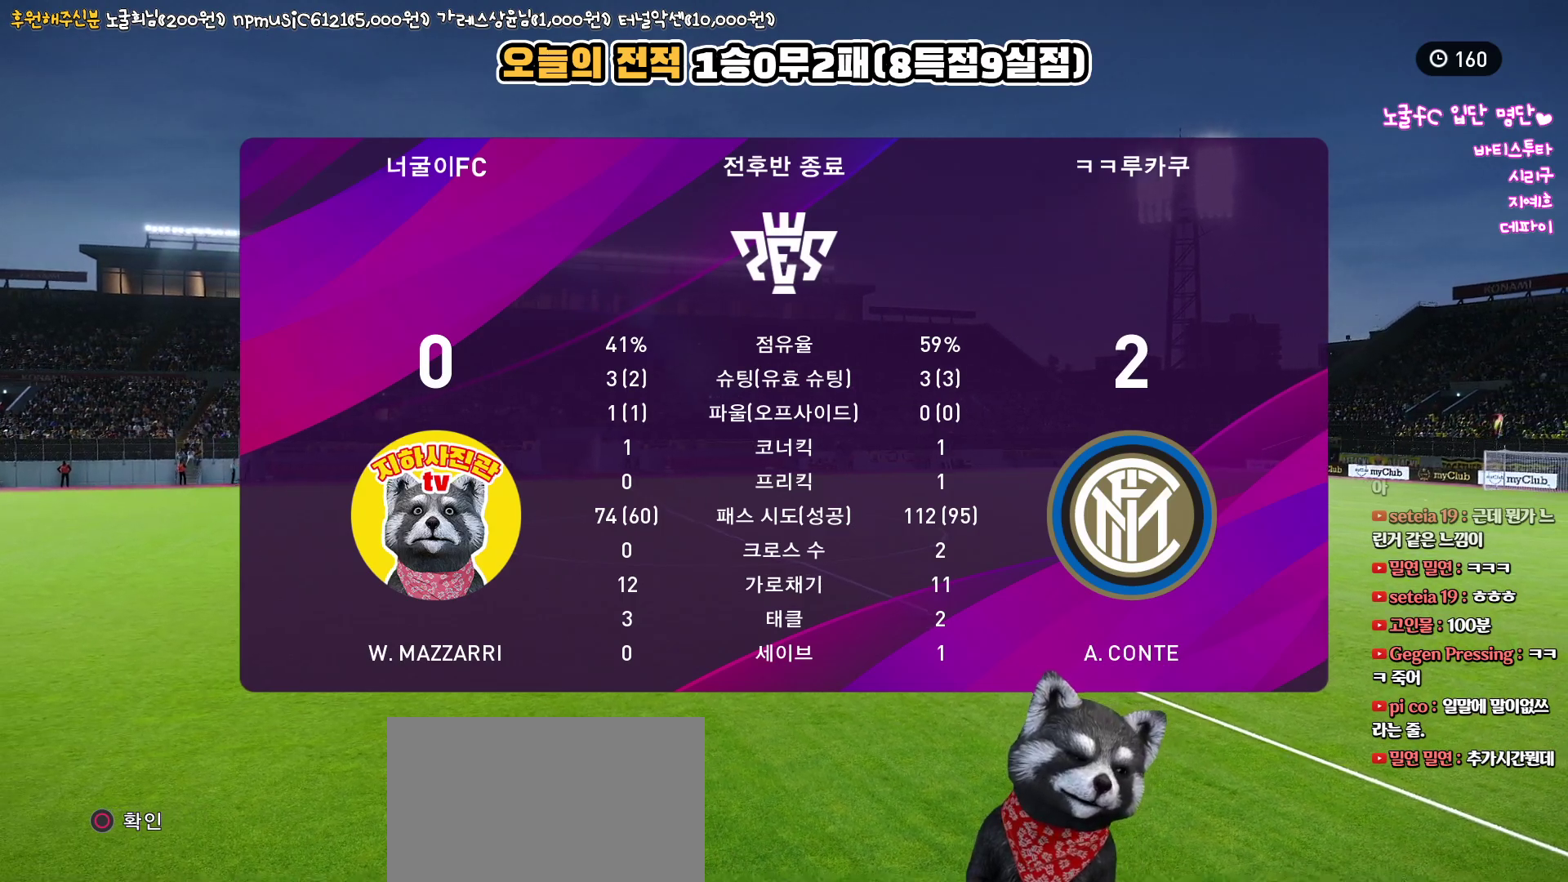
{"buttons": [], "left_stick": "center", "right_stick": "center", "events": [[350, "START", "down"], [500, "START", "up"]]}
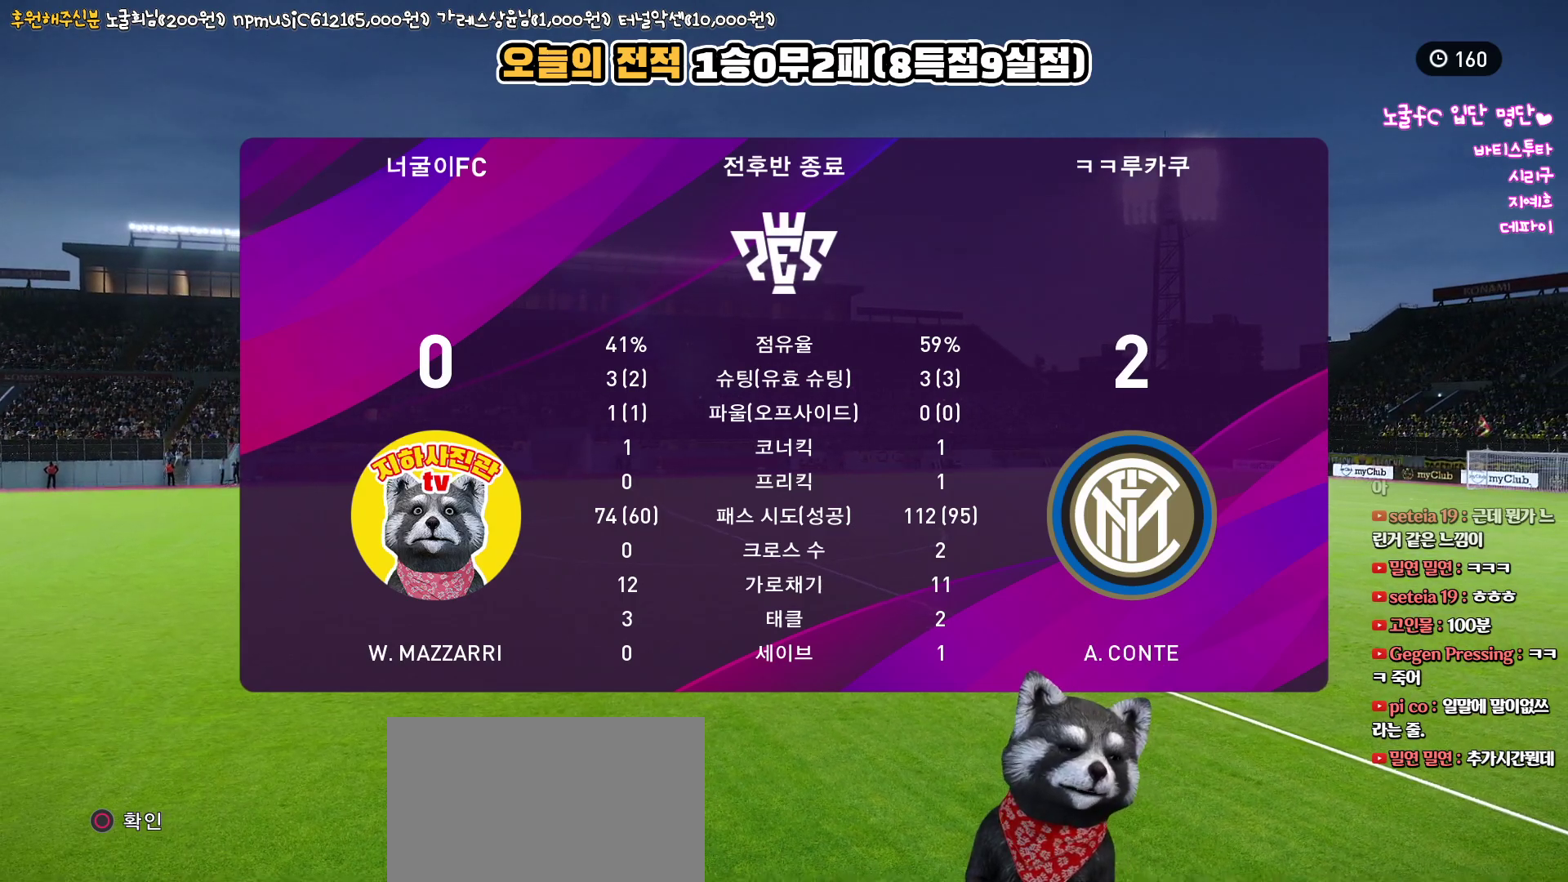
{"buttons": ["CIRCLE"], "left_stick": "center", "right_stick": "center", "events": [[467, "CIRCLE", "down"]]}
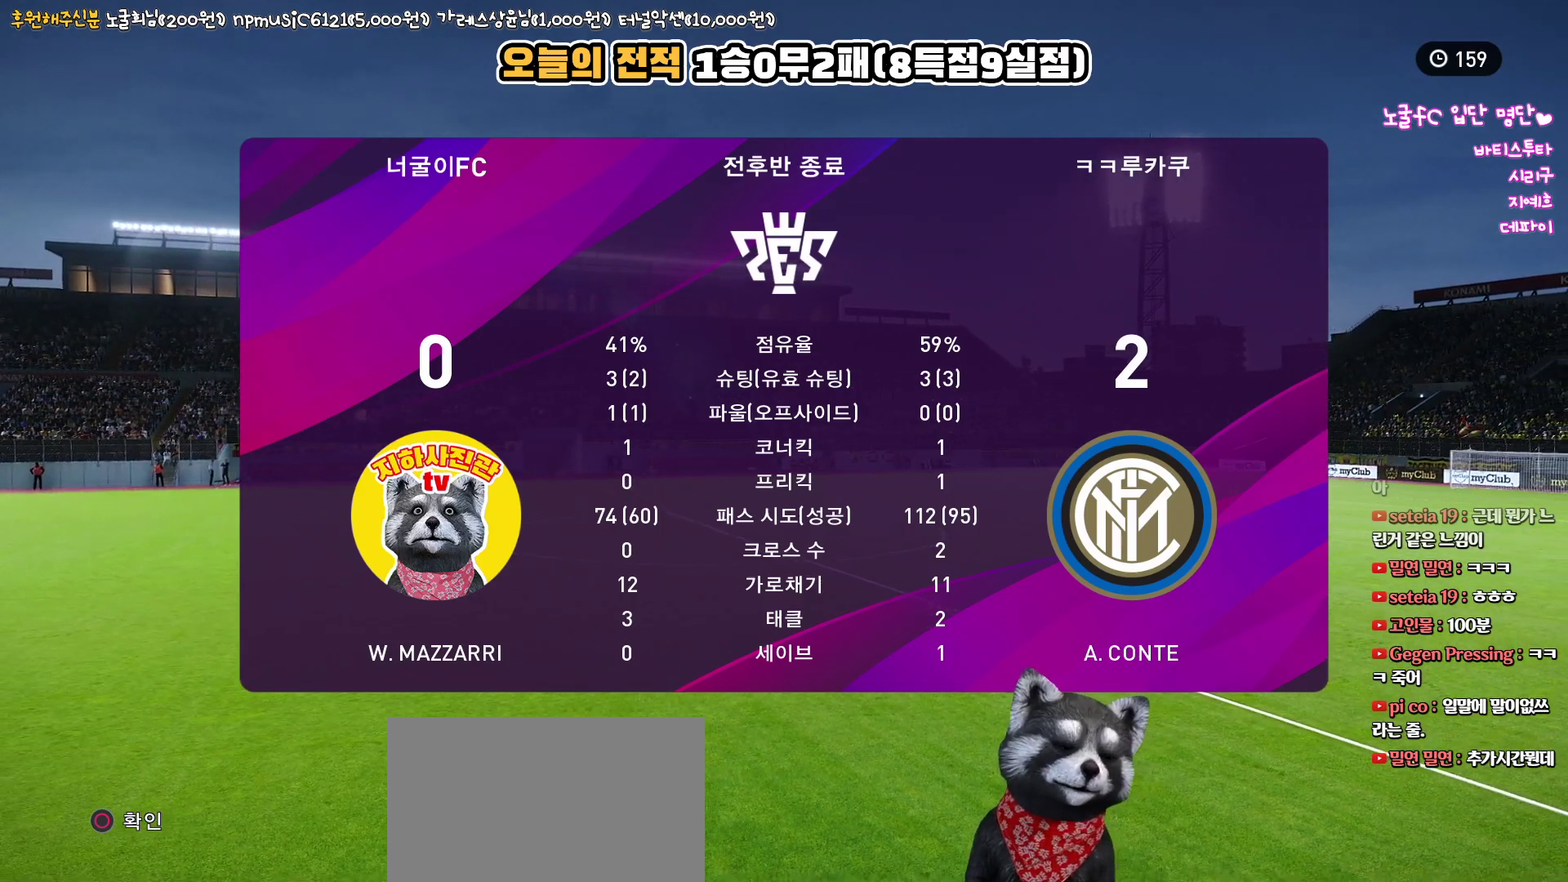
{"buttons": [], "left_stick": "center", "right_stick": "center", "events": [[100, "CIRCLE", "up"]]}
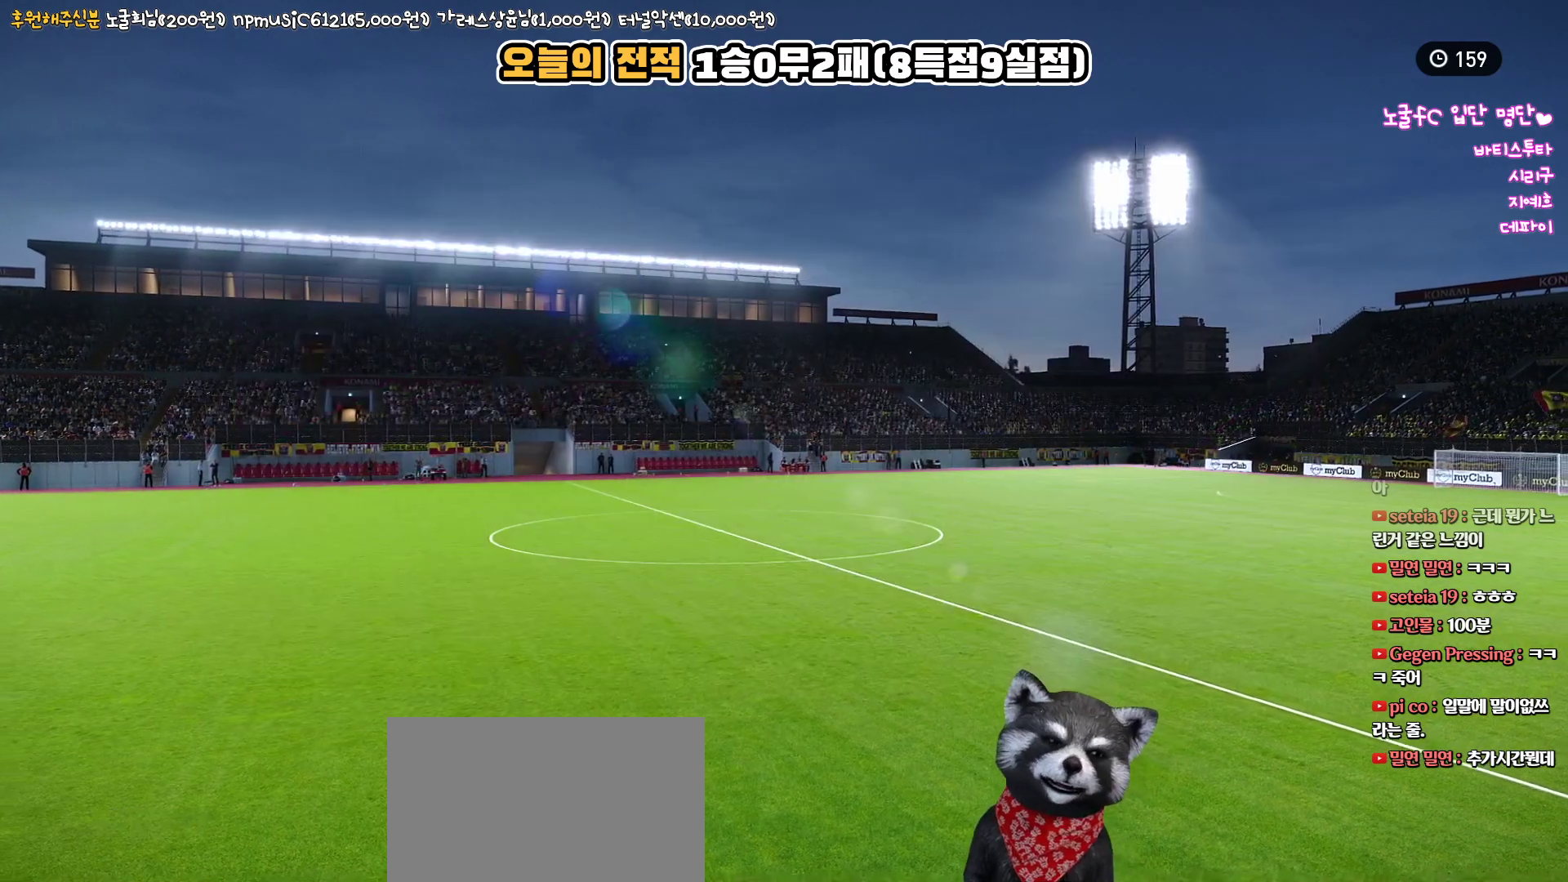
{"buttons": [], "left_stick": "center", "right_stick": "center", "events": []}
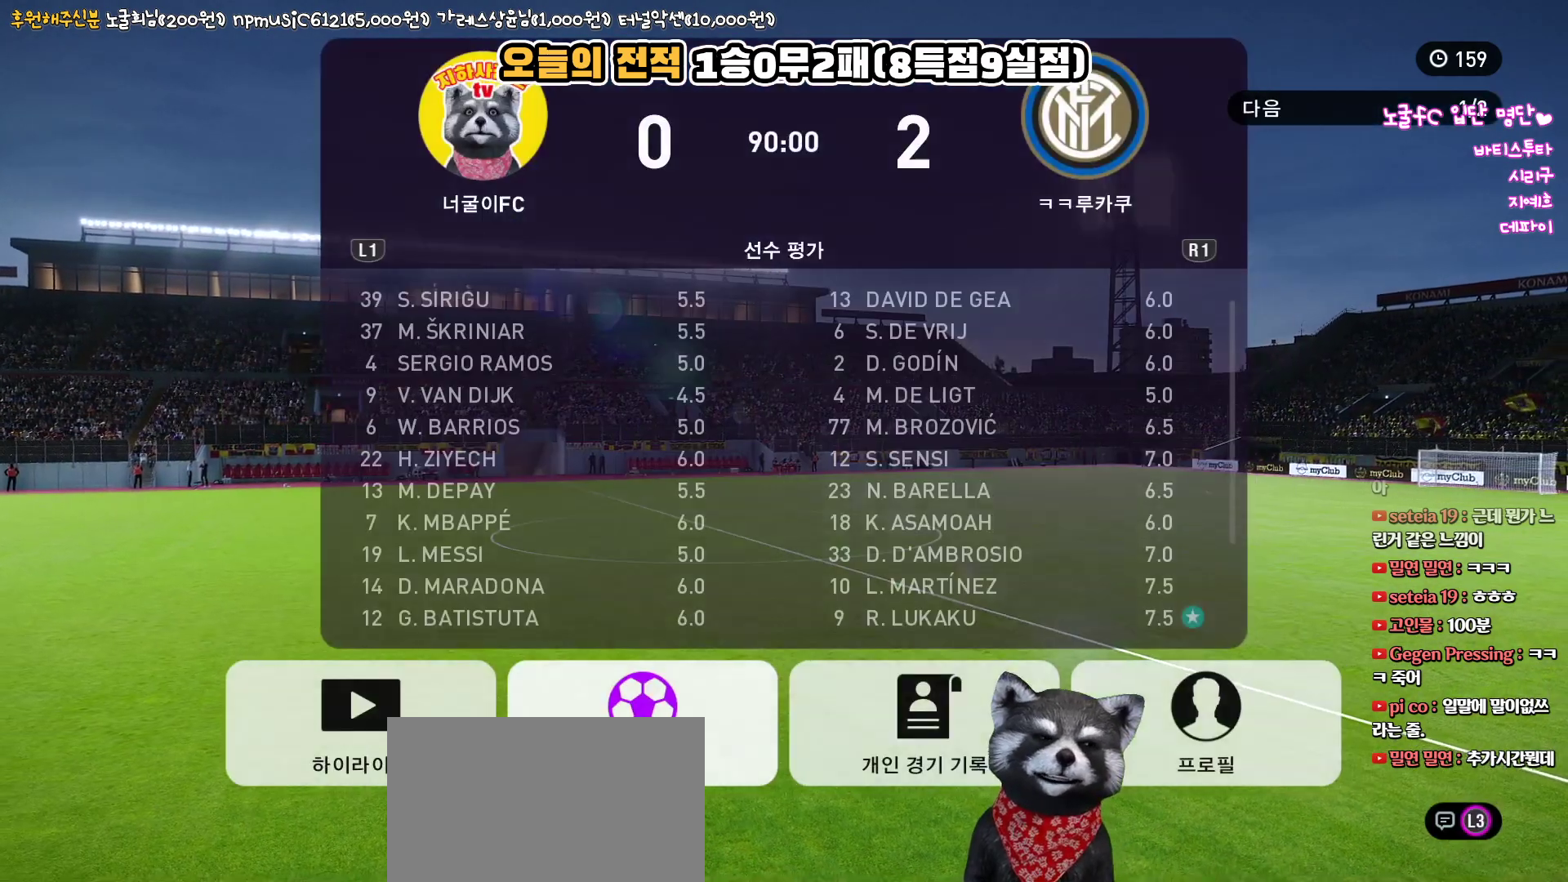
{"buttons": ["CIRCLE"], "left_stick": "center", "right_stick": "center", "events": [[450, "CIRCLE", "down"]]}
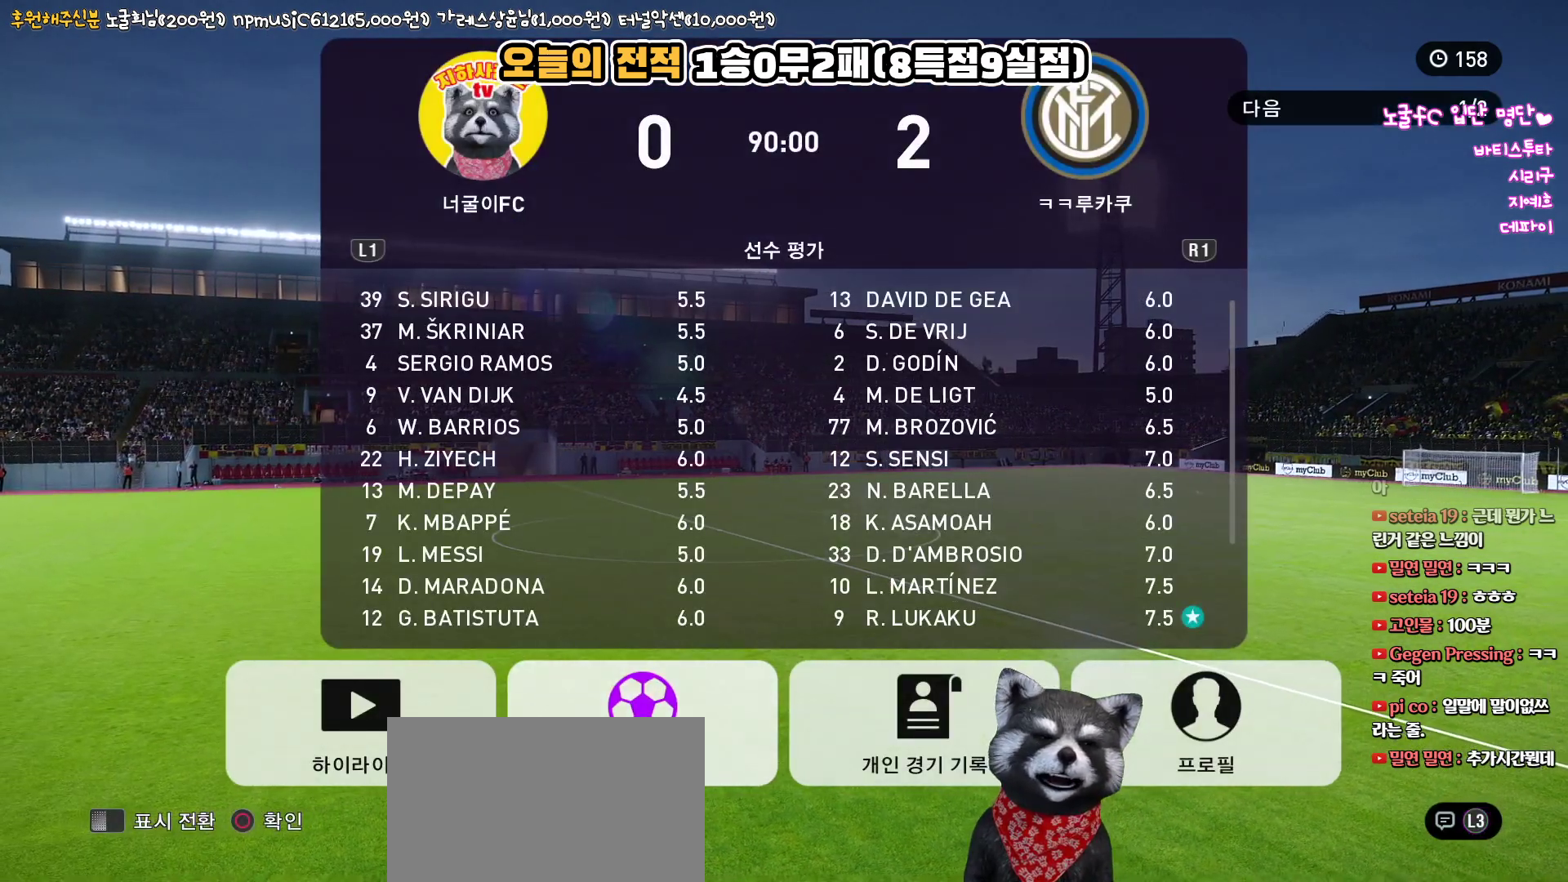
{"buttons": [], "left_stick": "center", "right_stick": "center", "events": [[150, "CIRCLE", "up"]]}